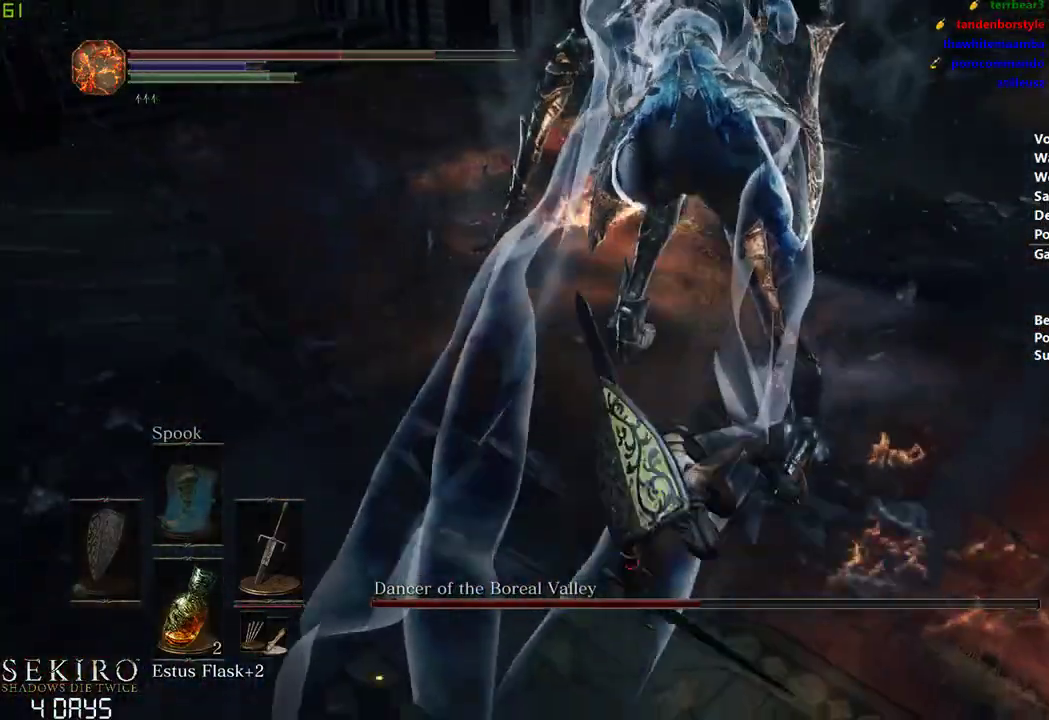
Gameplay with a controller (Xbox layout); each line is a JSON object with the inputs held at the frame after it. "events" lists button and stick changes between this image and that frame as [ms after this image, input, new state], when the widget could be followed in between.
{"buttons": ["B"], "left_stick": "down", "right_stick": "up-left", "events": []}
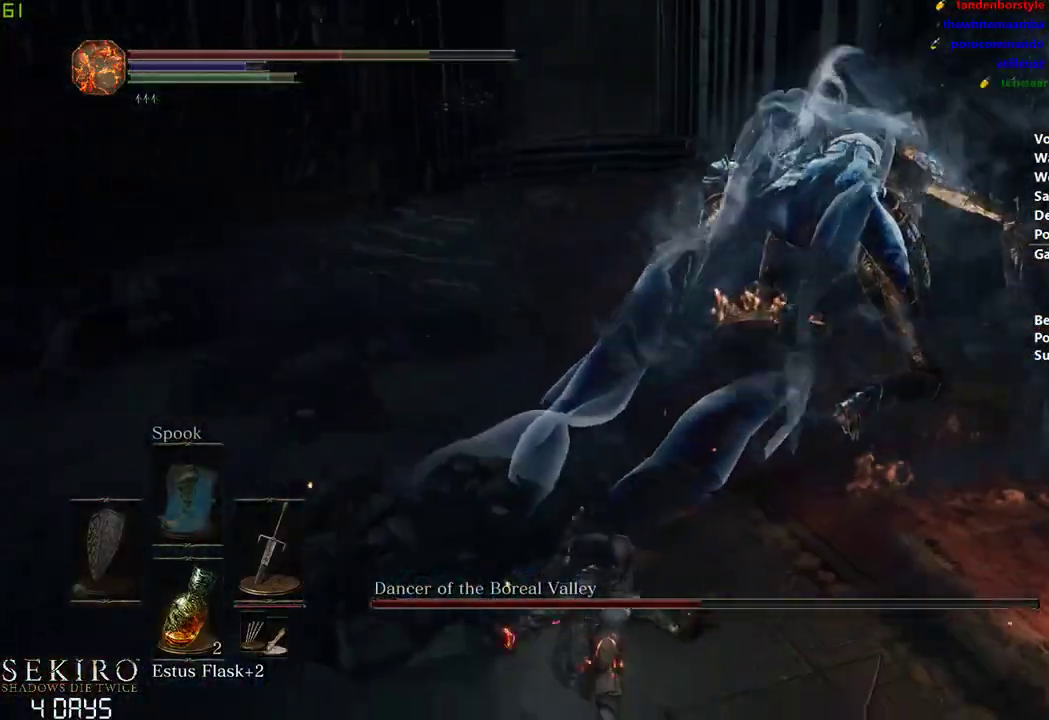
{"buttons": ["B"], "left_stick": "down", "right_stick": "center", "events": [[50, "right_stick", "center"]]}
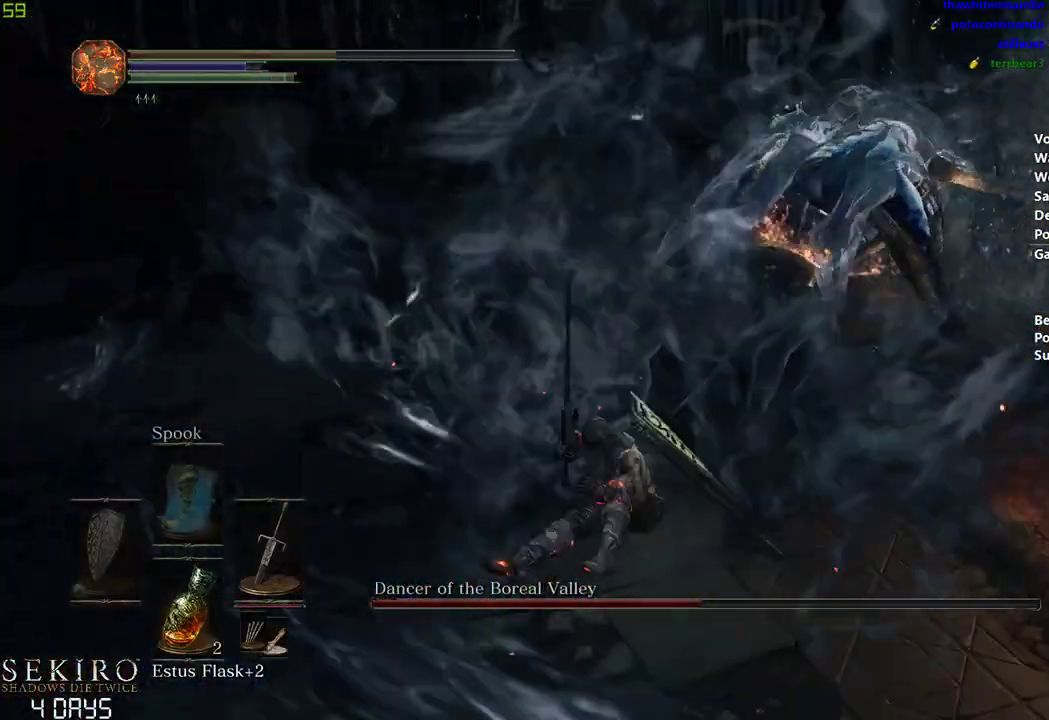
{"buttons": [], "left_stick": "down", "right_stick": "center", "events": [[50, "B", "up"]]}
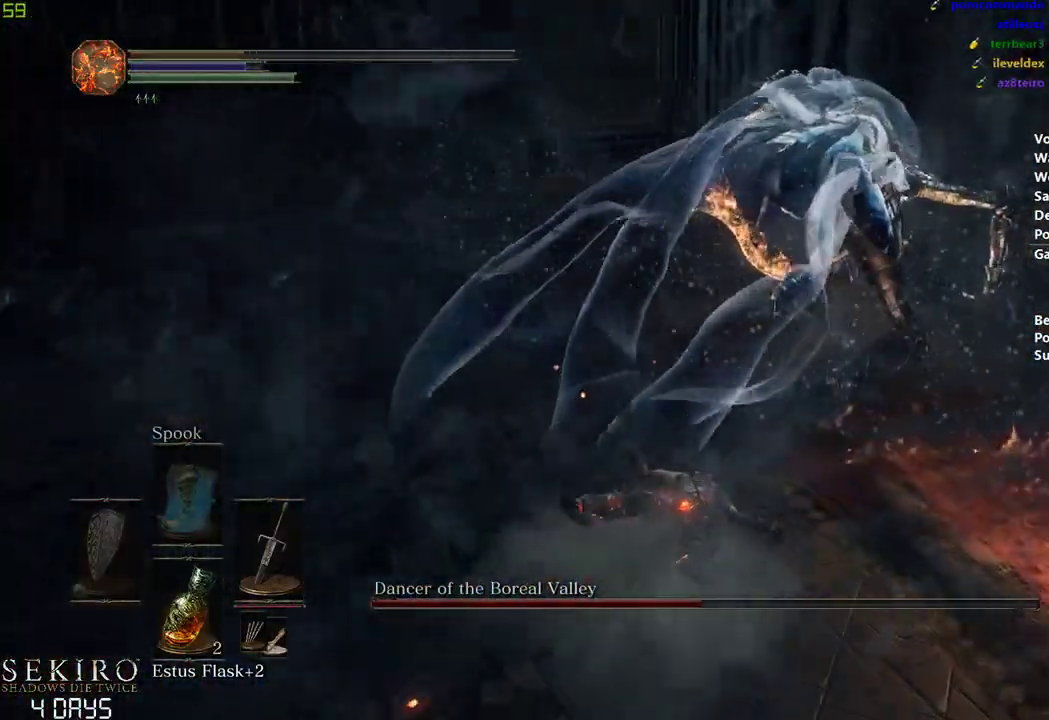
{"buttons": [], "left_stick": "down", "right_stick": "center", "events": []}
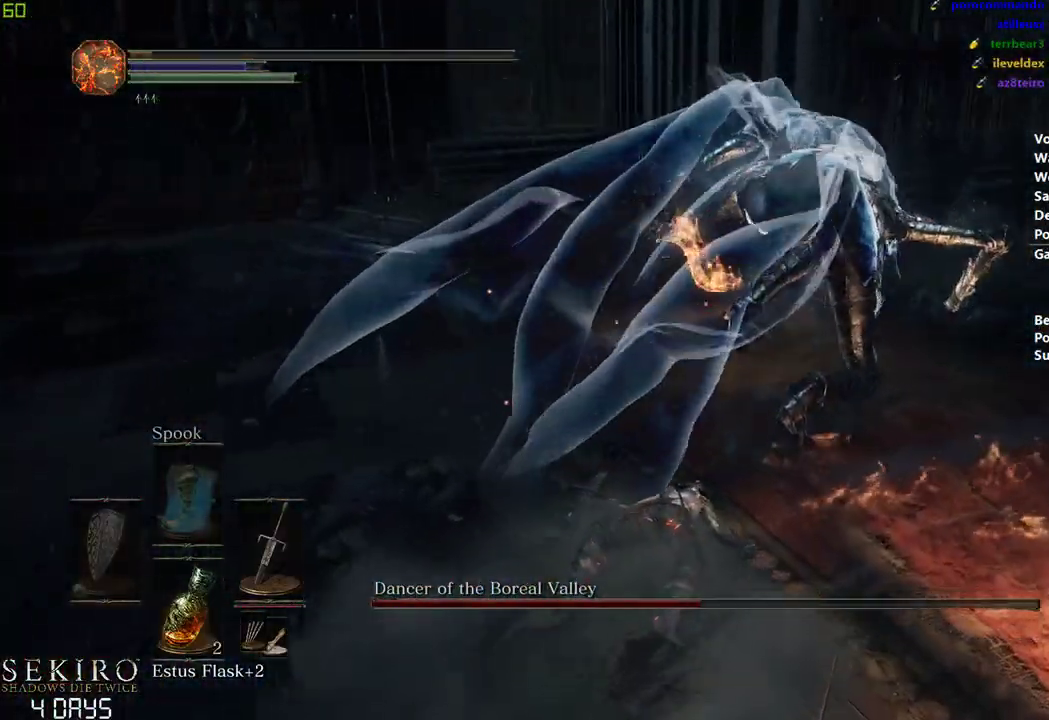
{"buttons": [], "left_stick": "down", "right_stick": "center", "events": []}
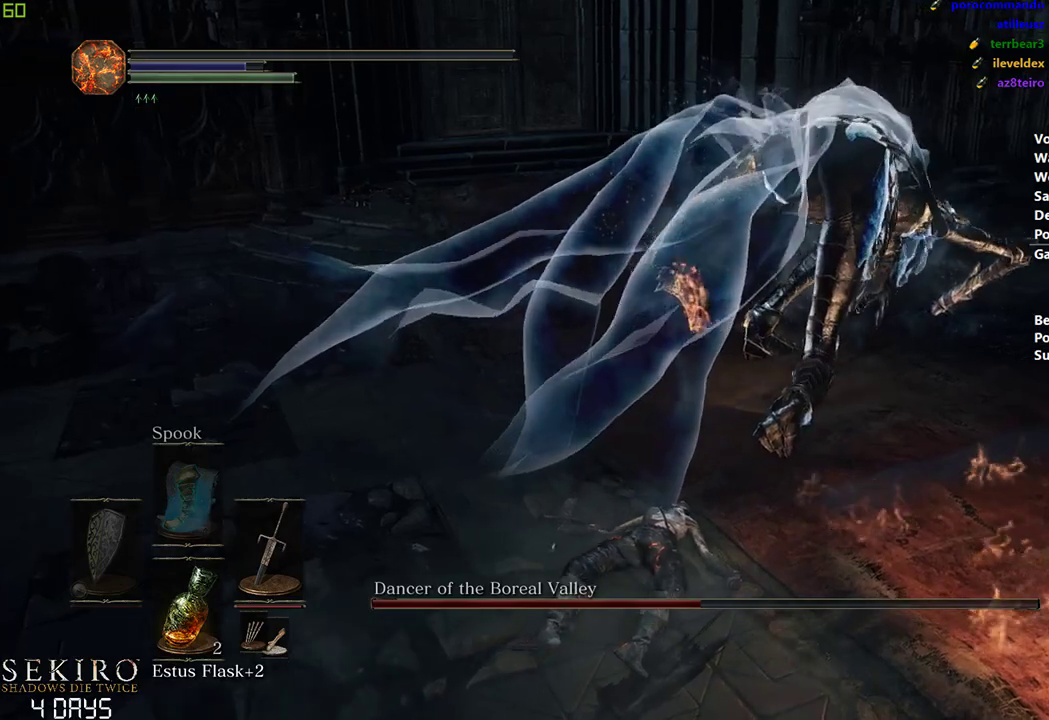
{"buttons": [], "left_stick": "down", "right_stick": "center", "events": []}
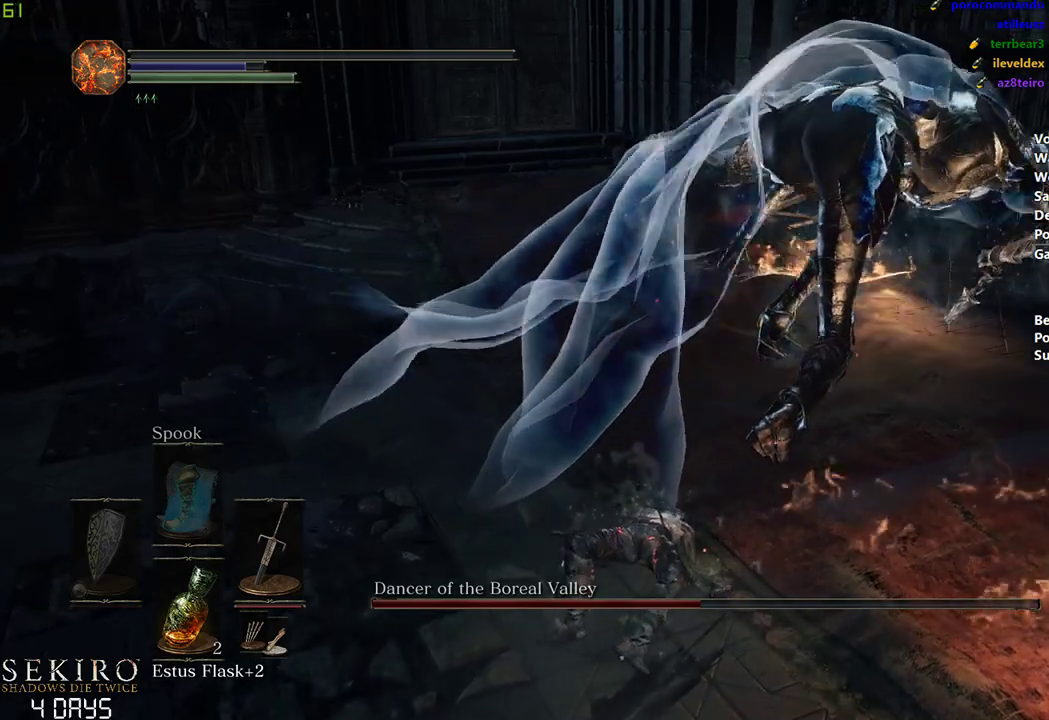
{"buttons": [], "left_stick": "down", "right_stick": "center", "events": []}
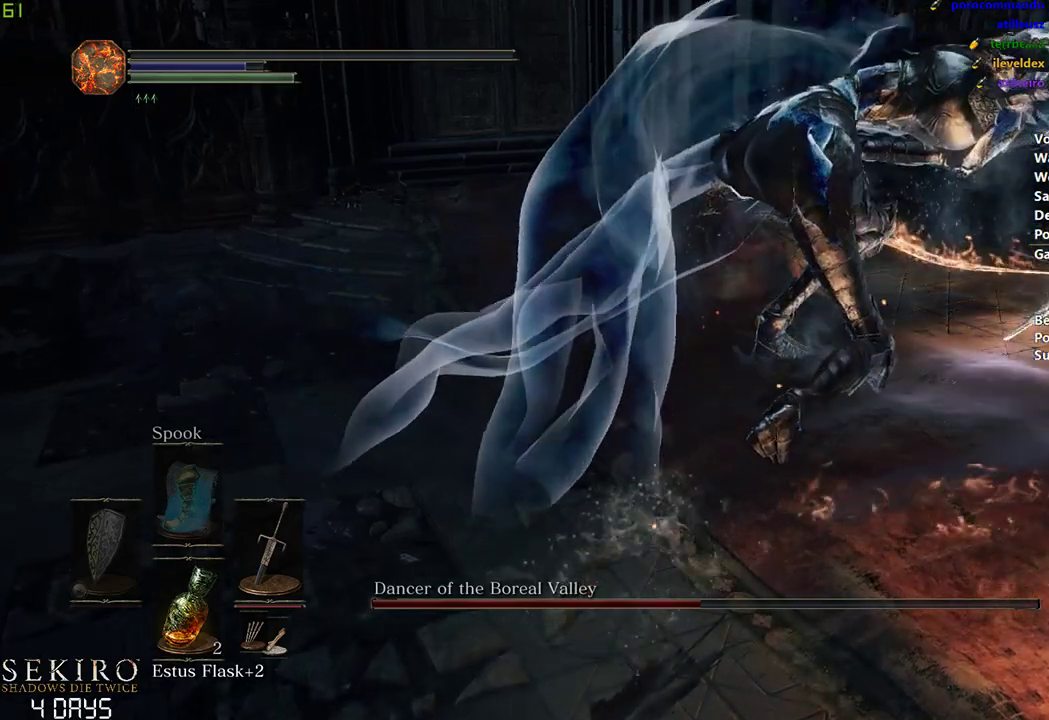
{"buttons": [], "left_stick": "down", "right_stick": "center", "events": []}
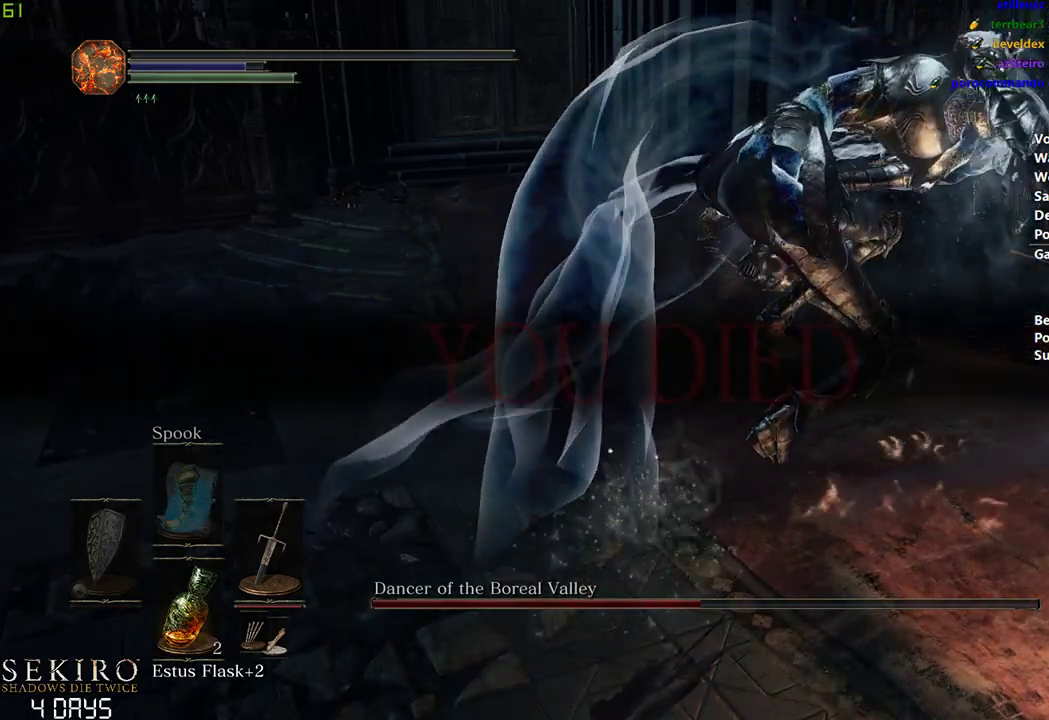
{"buttons": [], "left_stick": "down", "right_stick": "center", "events": []}
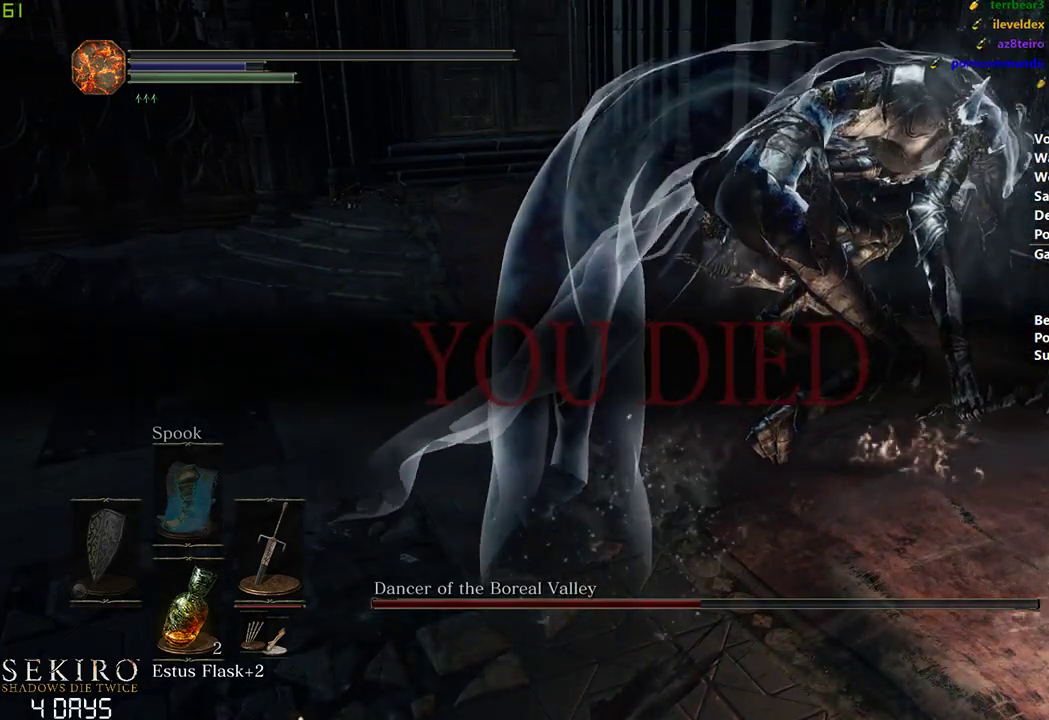
{"buttons": [], "left_stick": "down", "right_stick": "center", "events": []}
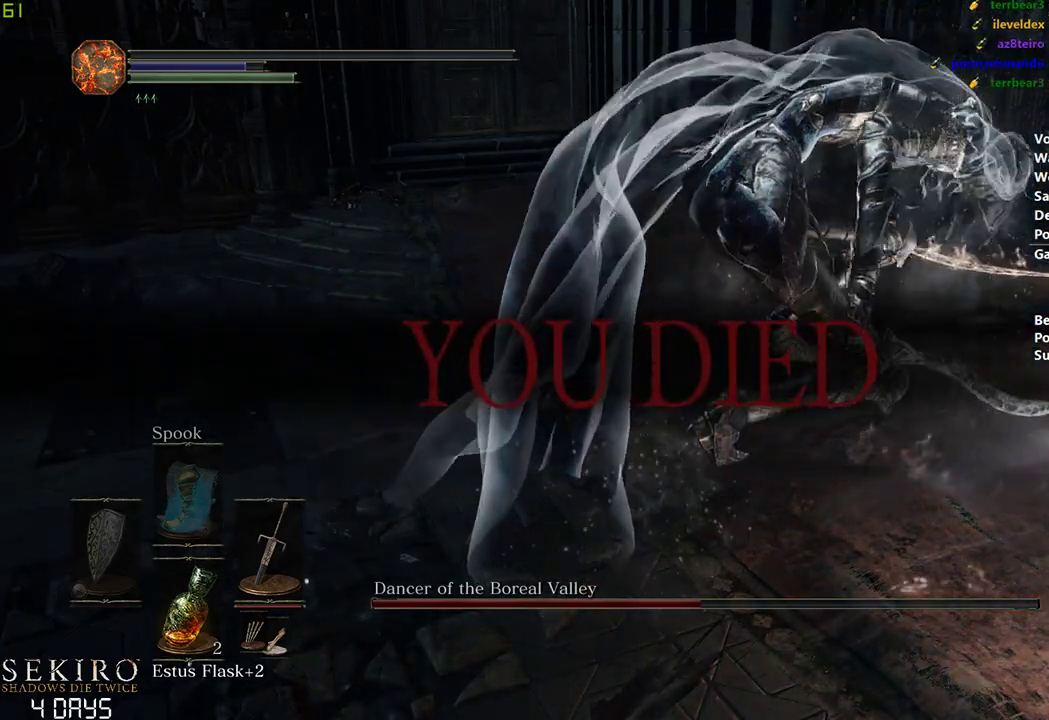
{"buttons": [], "left_stick": "down", "right_stick": "center", "events": []}
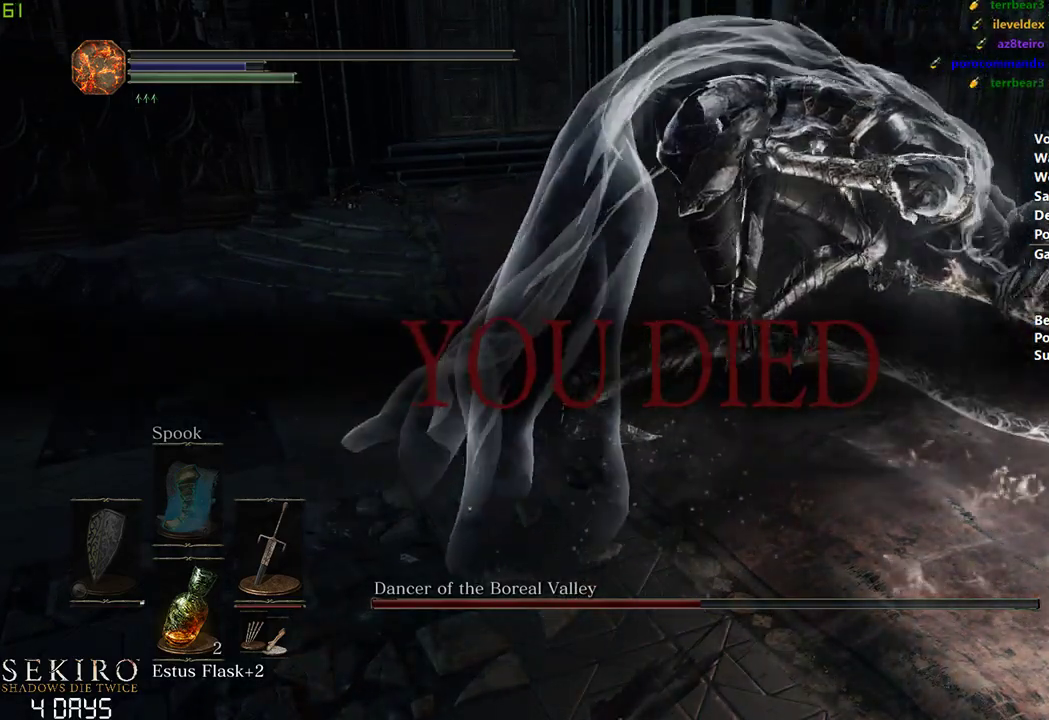
{"buttons": [], "left_stick": "down", "right_stick": "center", "events": []}
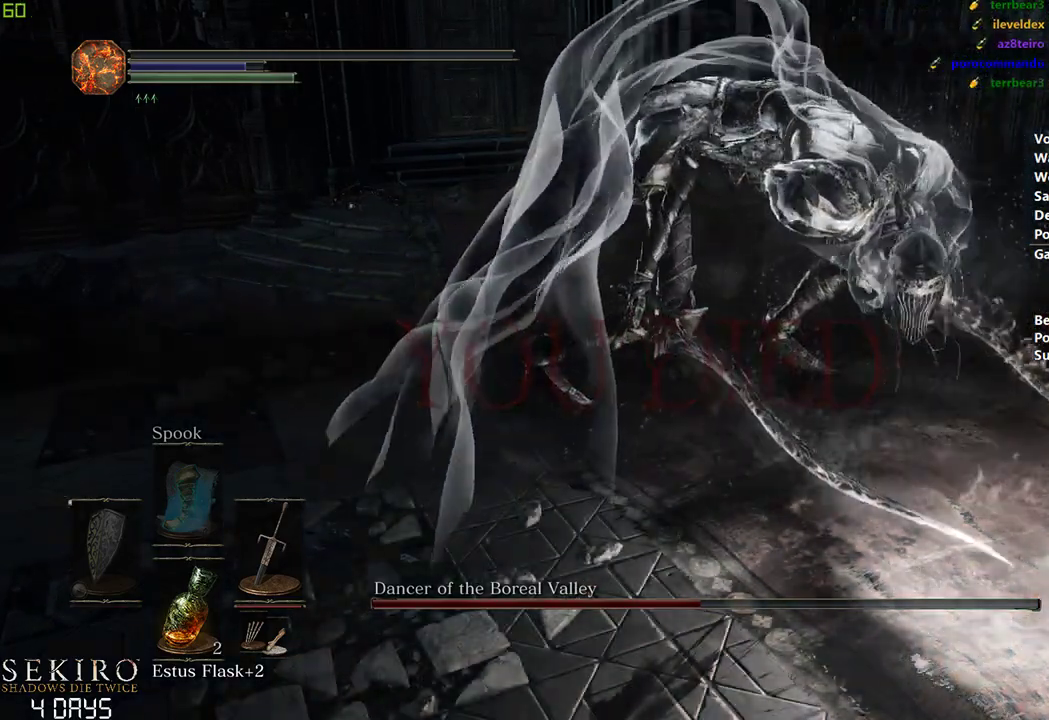
{"buttons": [], "left_stick": "down", "right_stick": "center", "events": []}
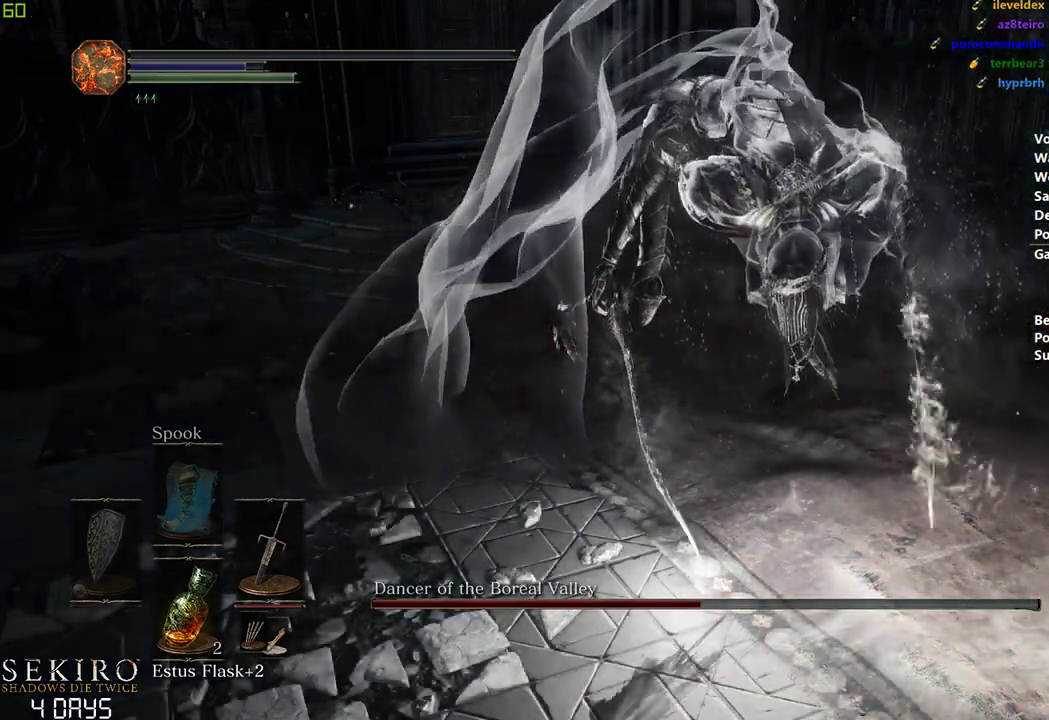
{"buttons": [], "left_stick": "down", "right_stick": "center", "events": []}
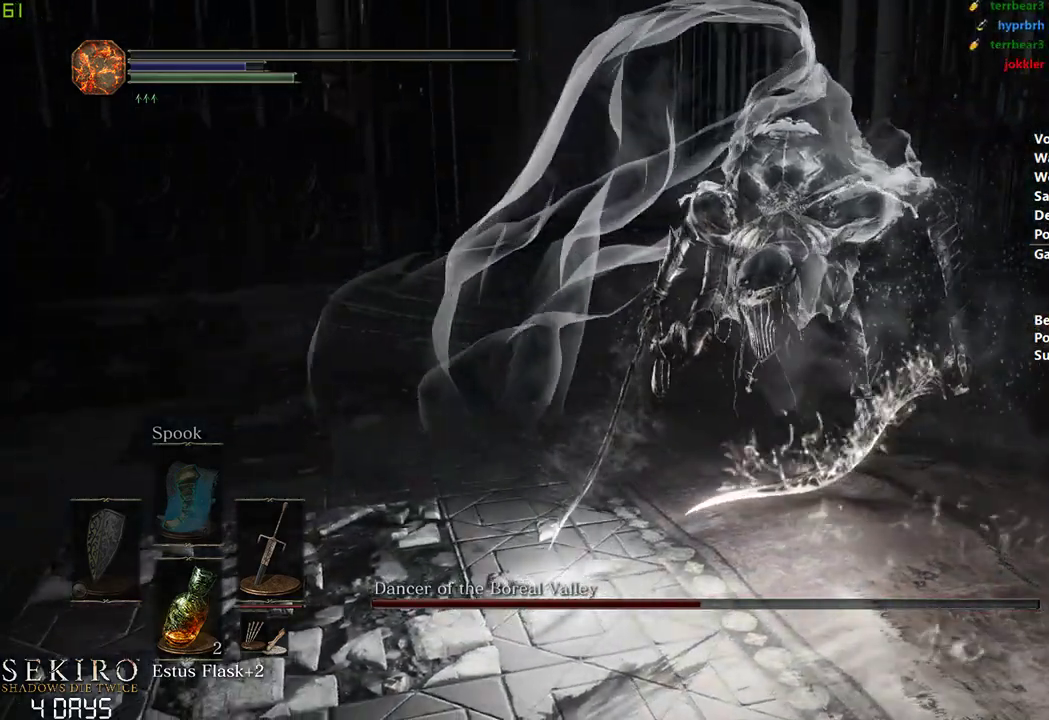
{"buttons": [], "left_stick": "down", "right_stick": "center", "events": []}
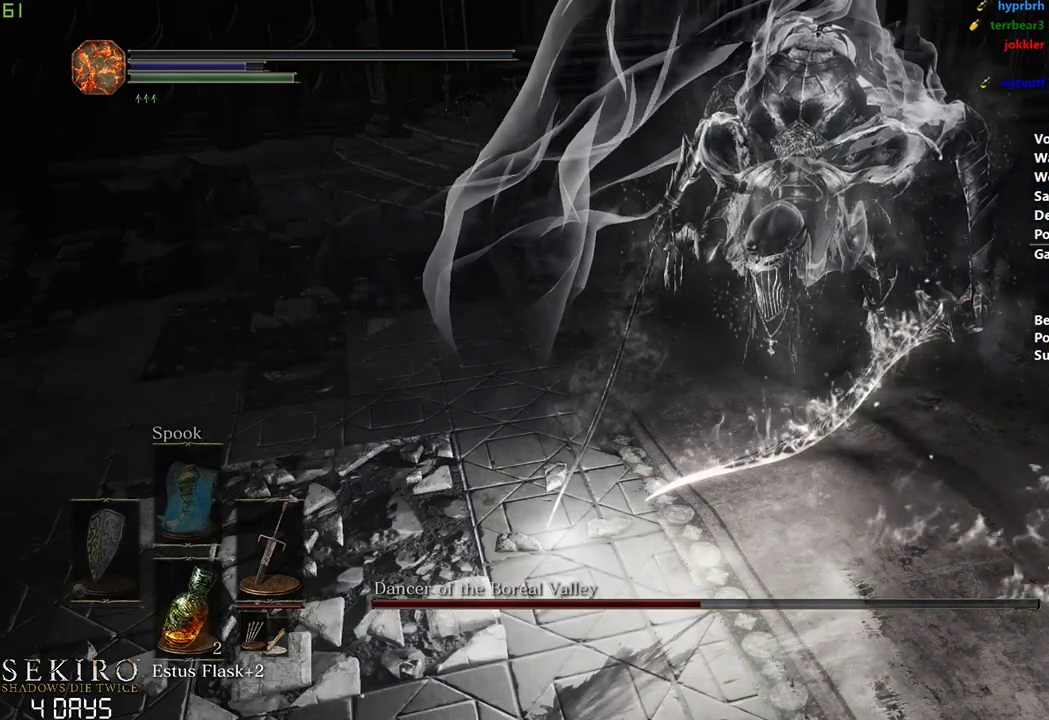
{"buttons": [], "left_stick": "down", "right_stick": "center", "events": []}
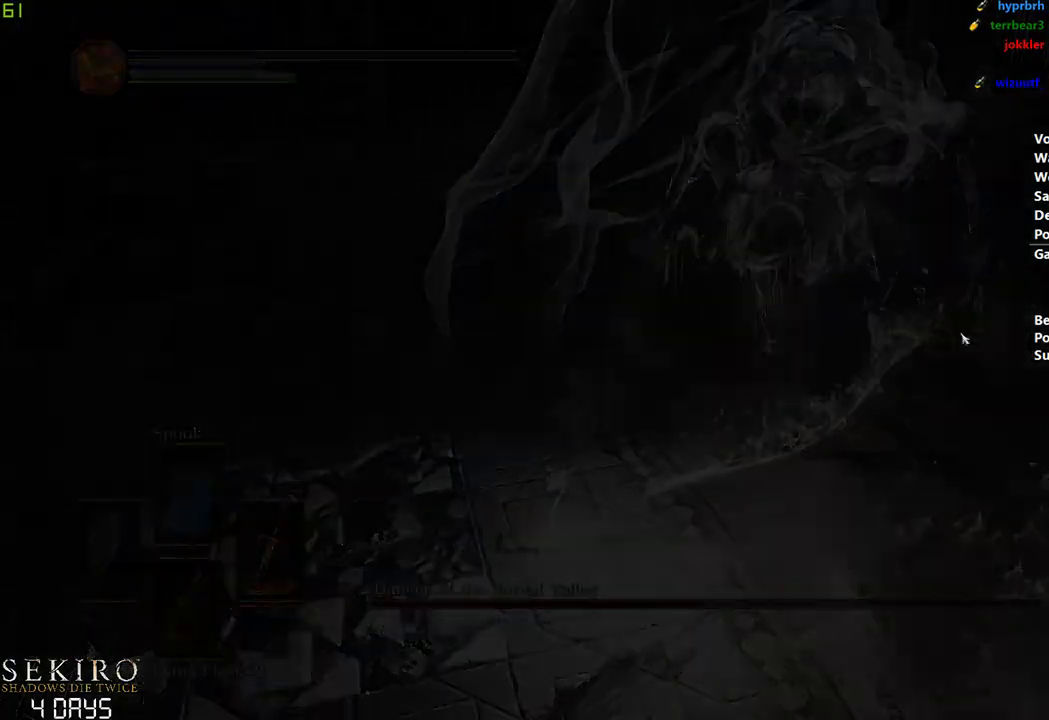
{"buttons": [], "left_stick": "down", "right_stick": "center", "events": []}
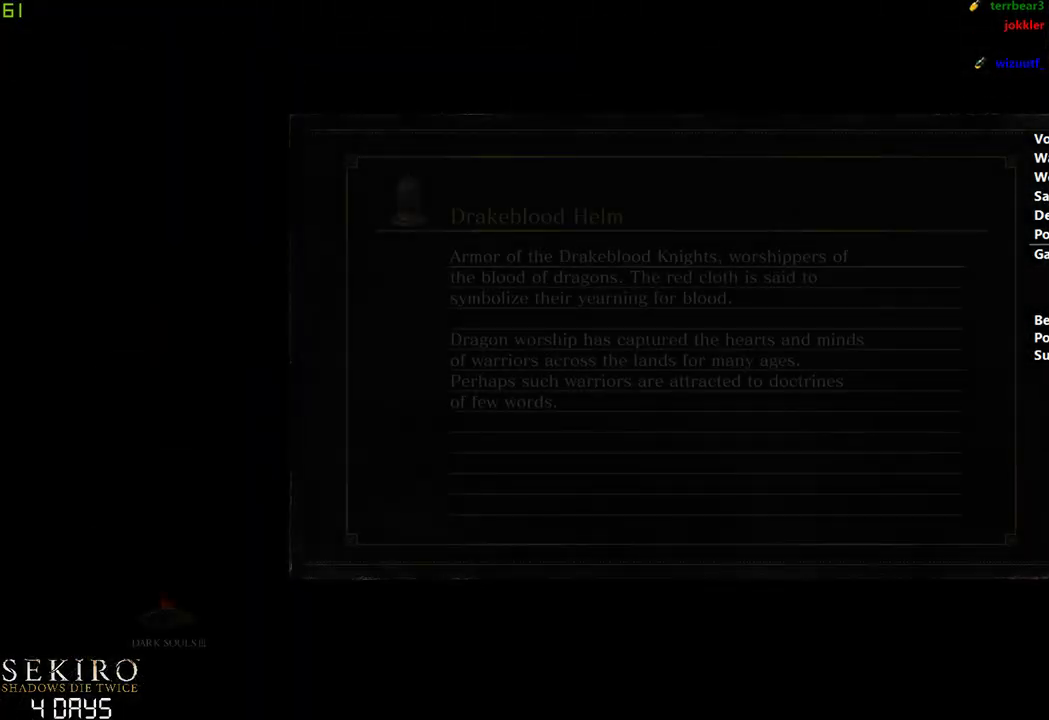
{"buttons": [], "left_stick": "down", "right_stick": "center", "events": []}
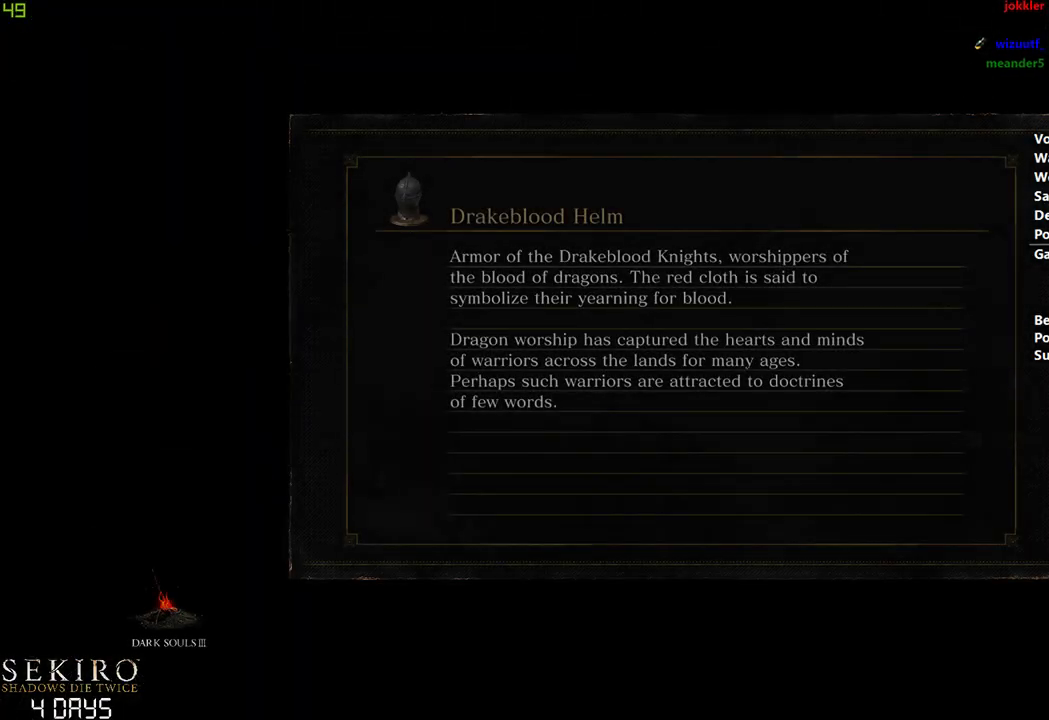
{"buttons": [], "left_stick": "down", "right_stick": "center", "events": []}
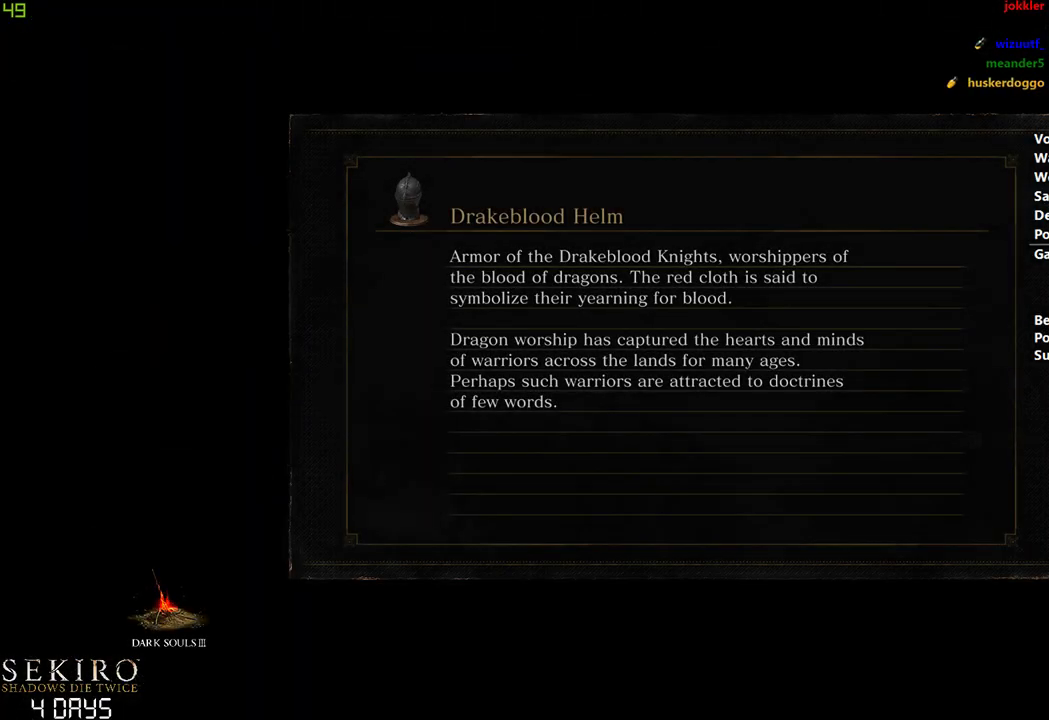
{"buttons": [], "left_stick": "down", "right_stick": "center", "events": []}
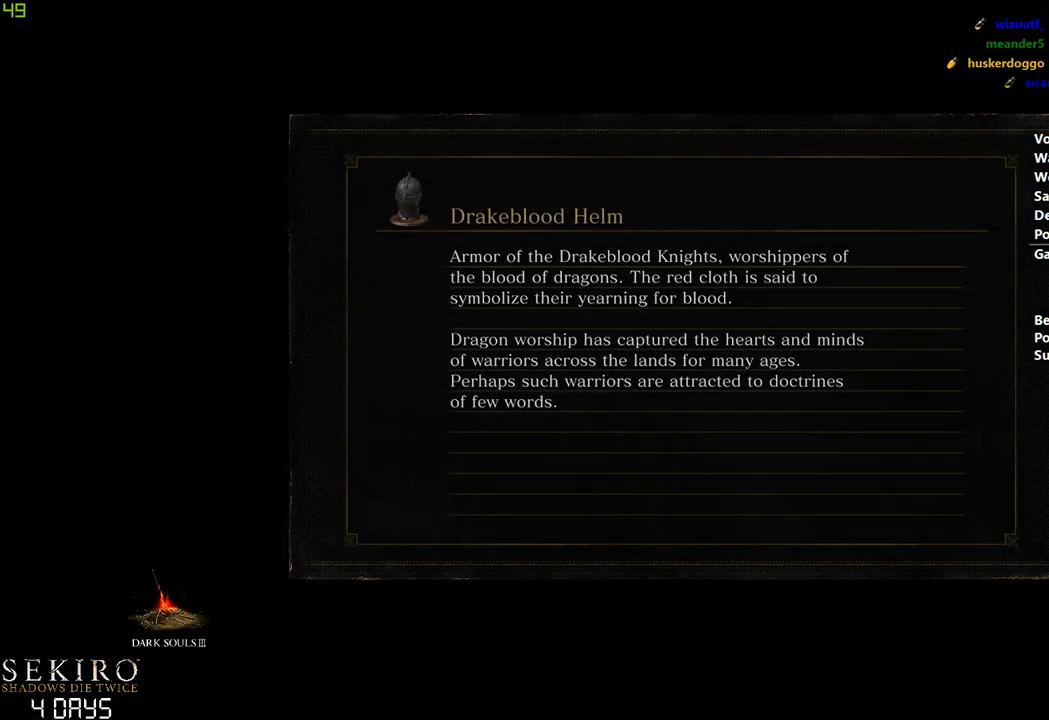
{"buttons": [], "left_stick": "down", "right_stick": "center", "events": []}
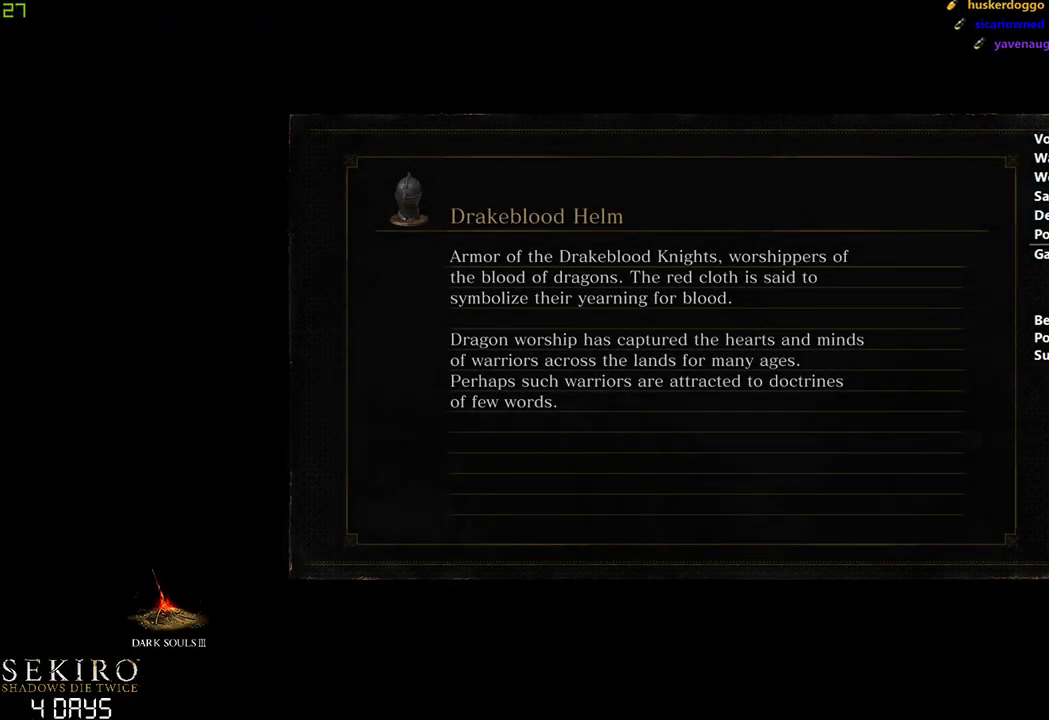
{"buttons": [], "left_stick": "down", "right_stick": "center", "events": []}
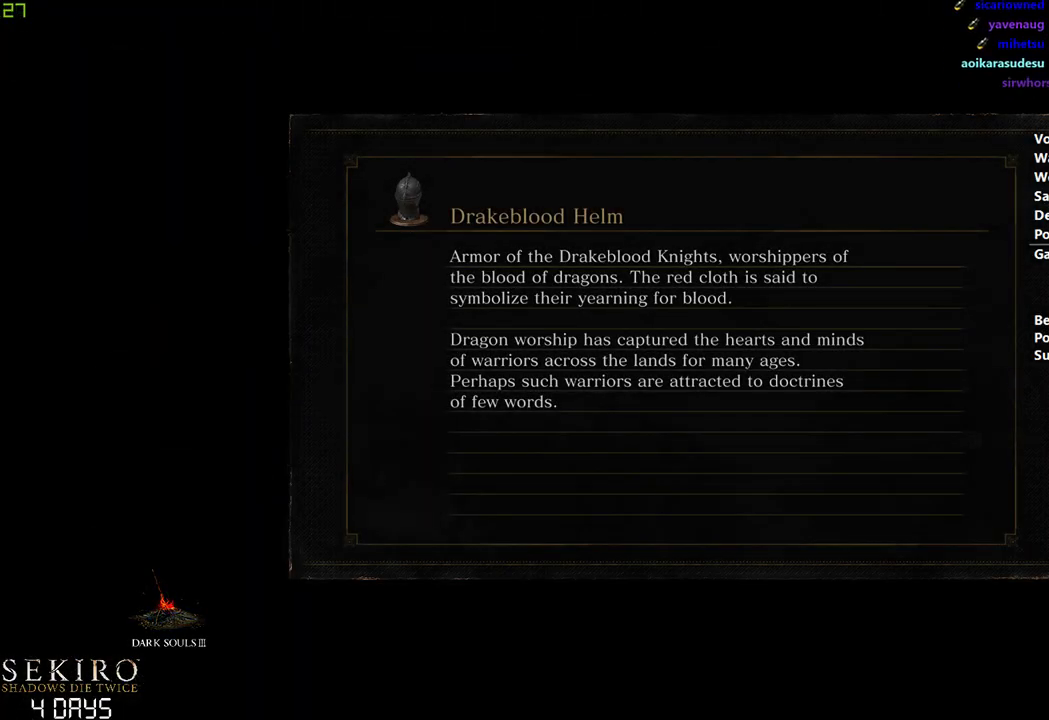
{"buttons": [], "left_stick": "down", "right_stick": "center", "events": []}
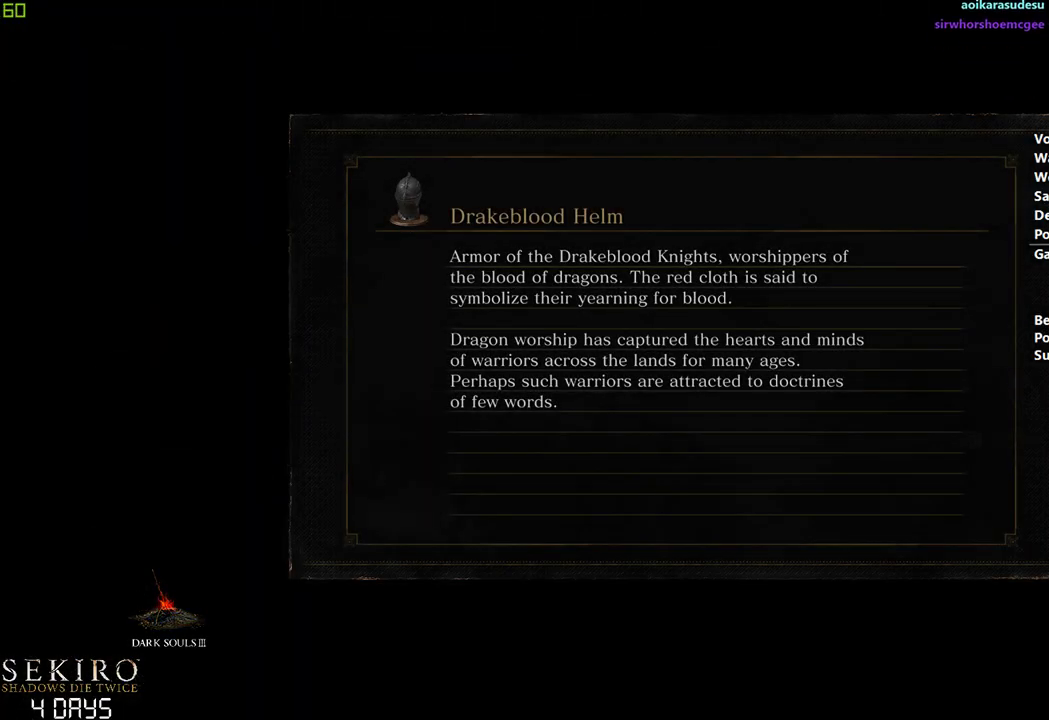
{"buttons": [], "left_stick": "down", "right_stick": "center", "events": []}
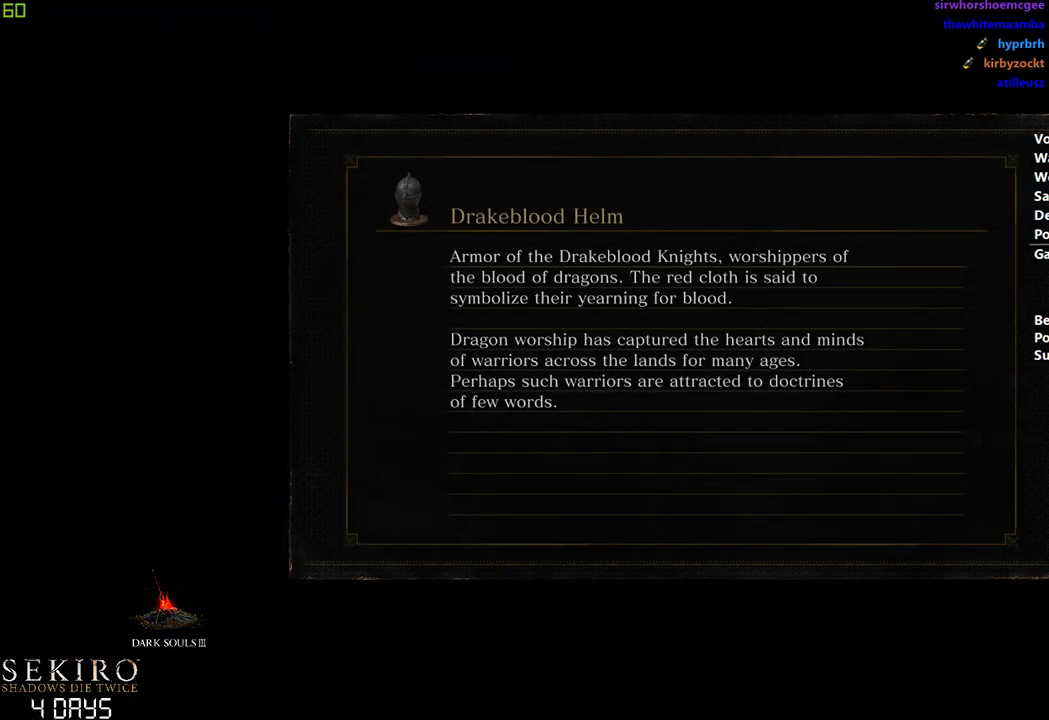
{"buttons": [], "left_stick": "down", "right_stick": "center", "events": []}
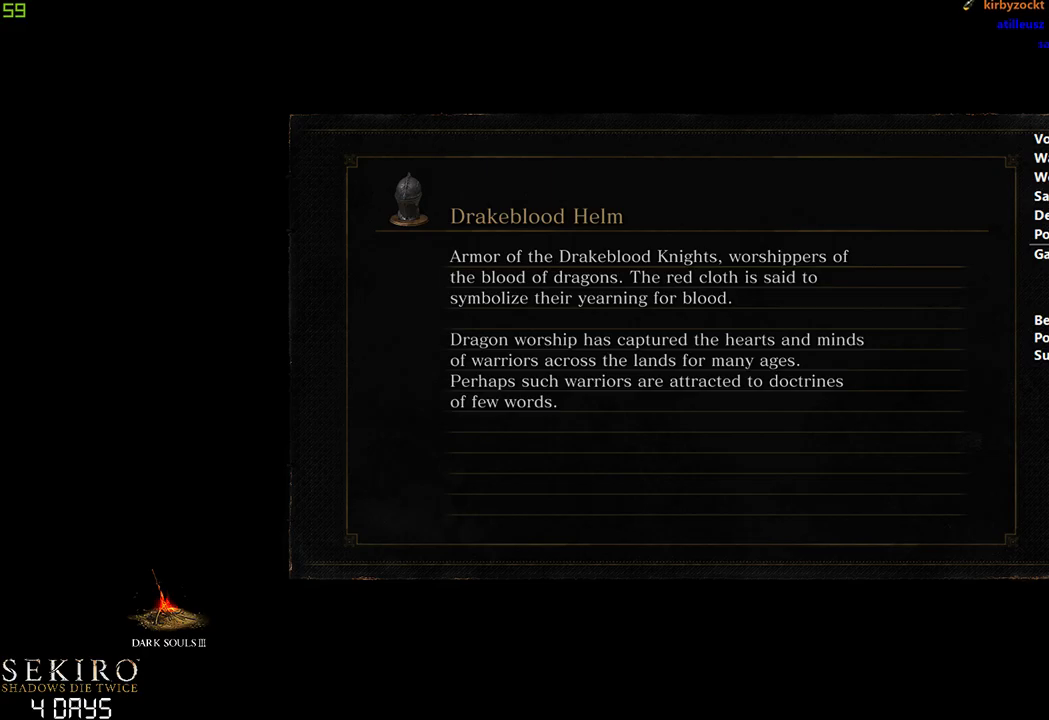
{"buttons": [], "left_stick": "down", "right_stick": "center", "events": []}
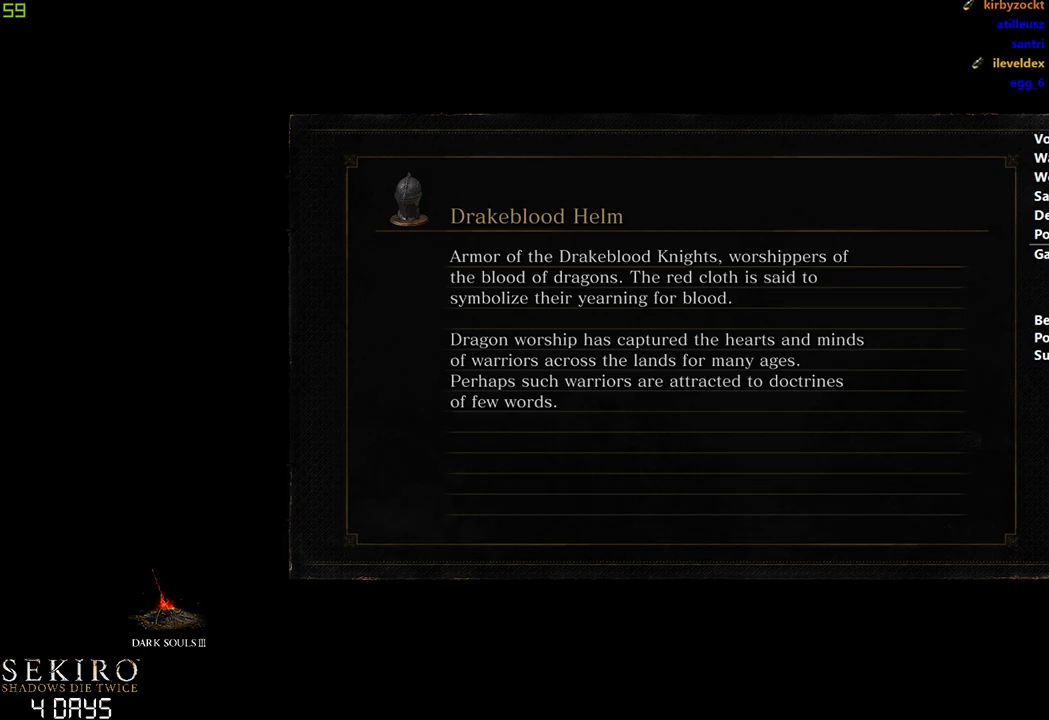
{"buttons": [], "left_stick": "center", "right_stick": "center", "events": [[500, "left_stick", "center"]]}
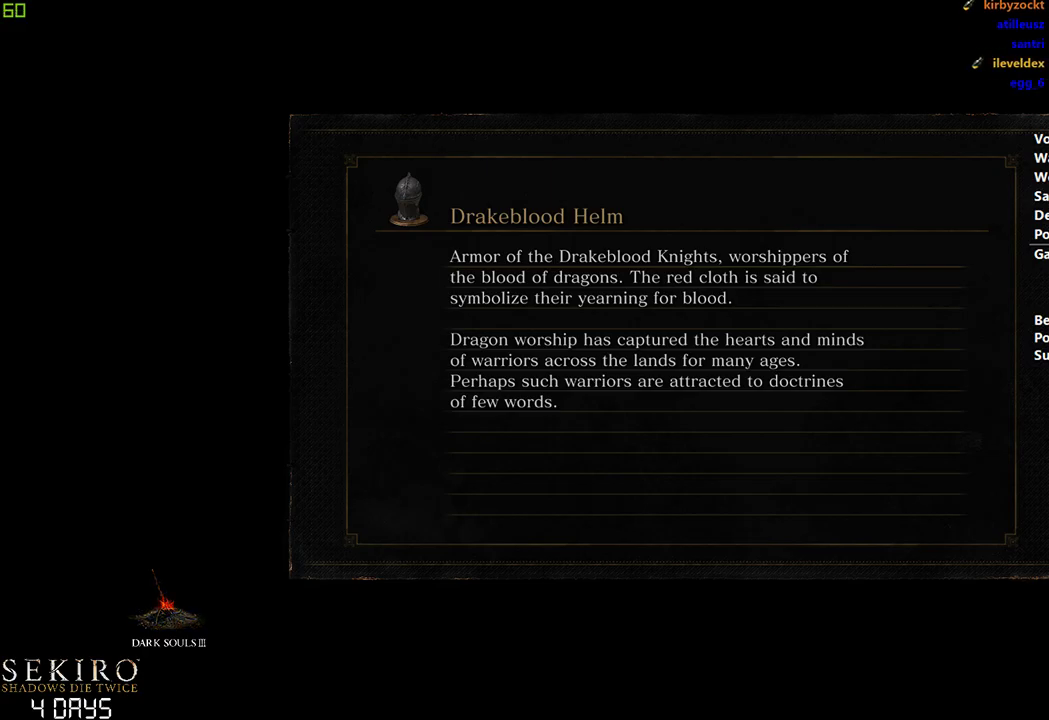
{"buttons": ["B"], "left_stick": "center", "right_stick": "center", "events": [[433, "B", "down"]]}
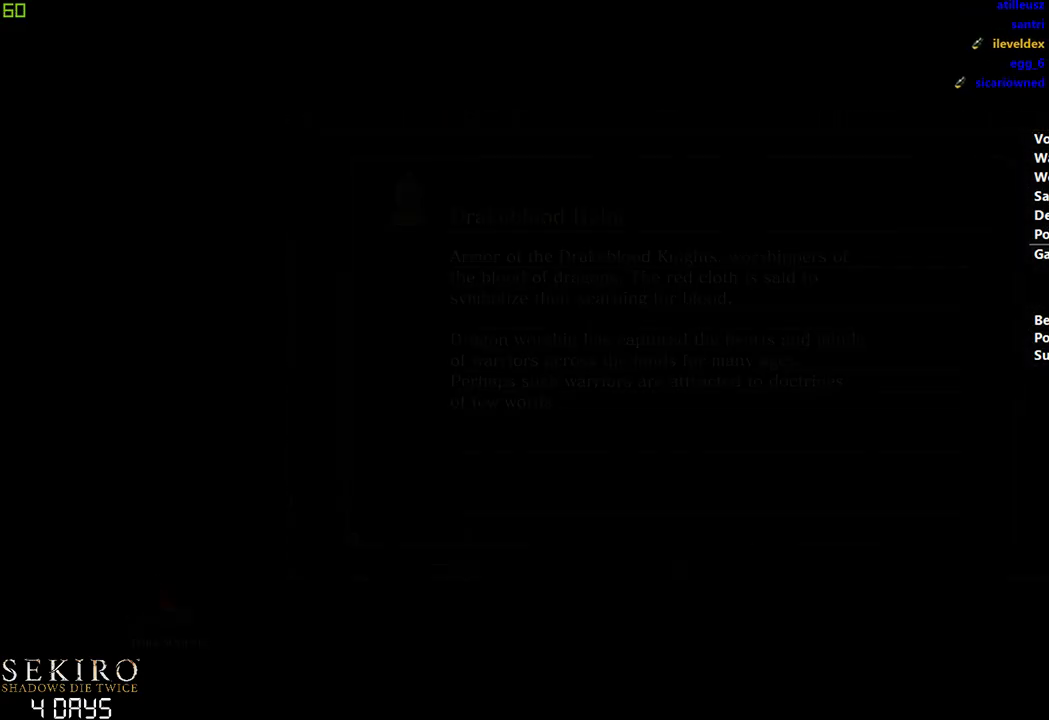
{"buttons": ["B"], "left_stick": "center", "right_stick": "center", "events": []}
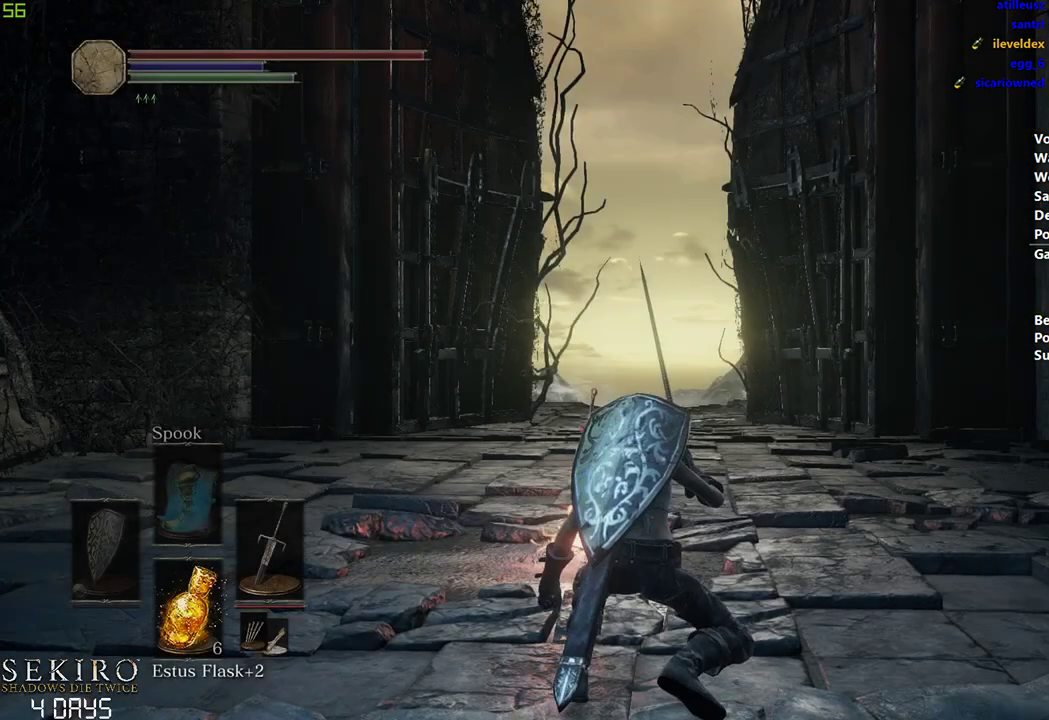
{"buttons": ["B"], "left_stick": "down", "right_stick": "center", "events": [[83, "left_stick", "left"], [133, "left_stick", "down-left"], [250, "left_stick", "down"]]}